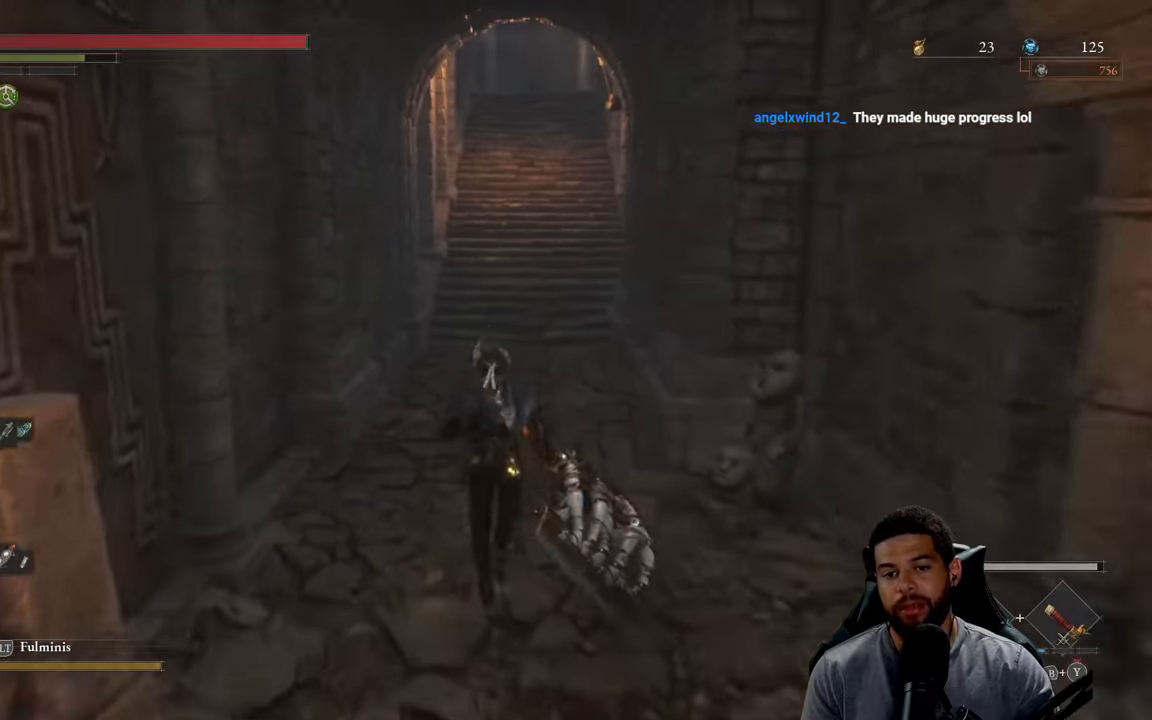
Gameplay with a controller (Xbox layout); each line is a JSON object with the inputs held at the frame after it. "events" lists button and stick changes between this image and that frame as [ms after this image, input, new state], when the widget could be followed in between.
{"buttons": ["B"], "left_stick": "up", "right_stick": "center", "events": [[350, "right_stick", "up"], [466, "right_stick", "center"]]}
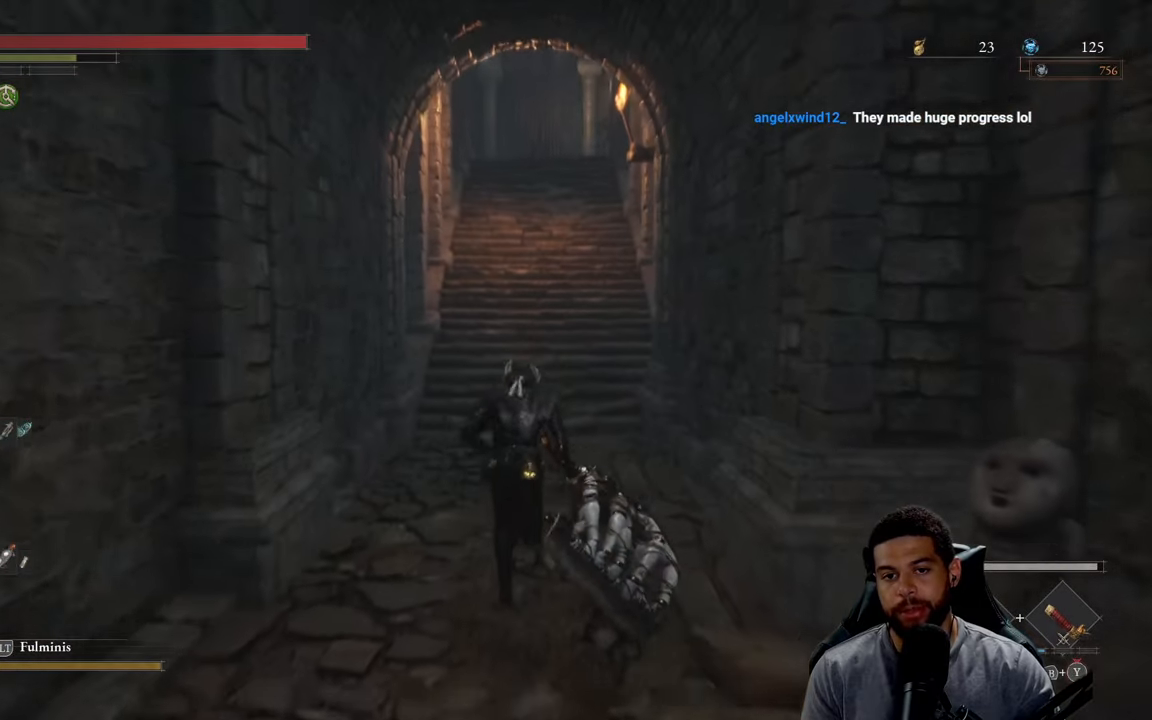
{"buttons": ["B"], "left_stick": "up", "right_stick": "center", "events": []}
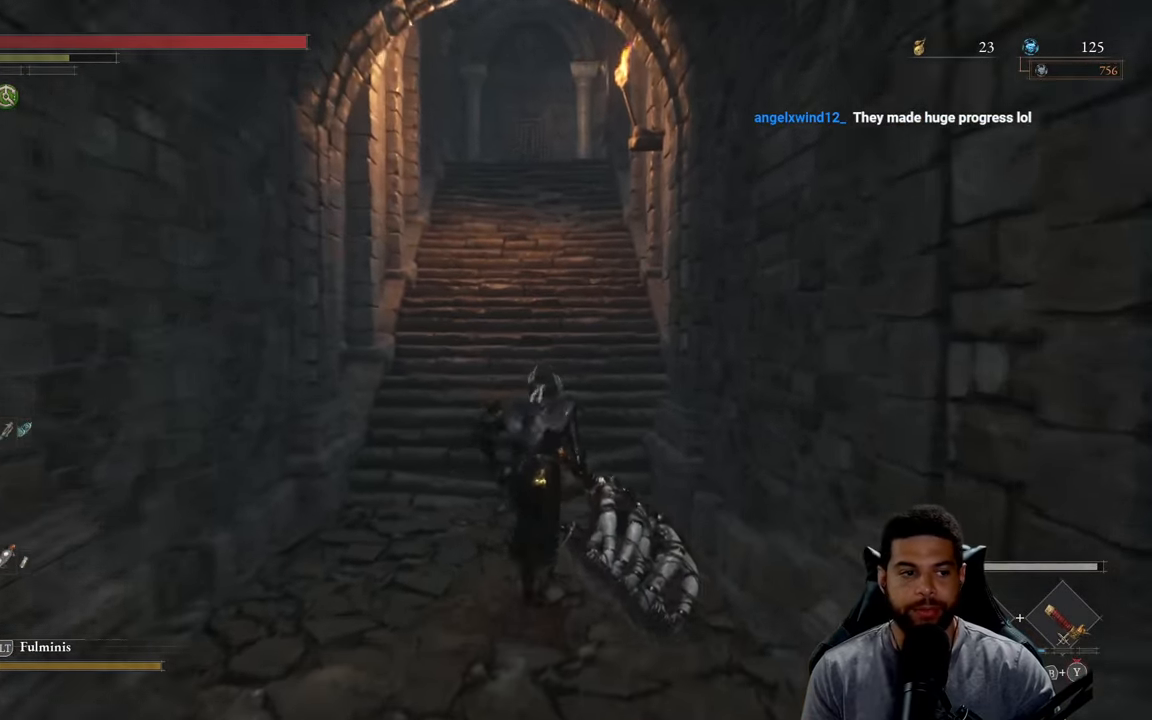
{"buttons": ["B"], "left_stick": "up", "right_stick": "center", "events": []}
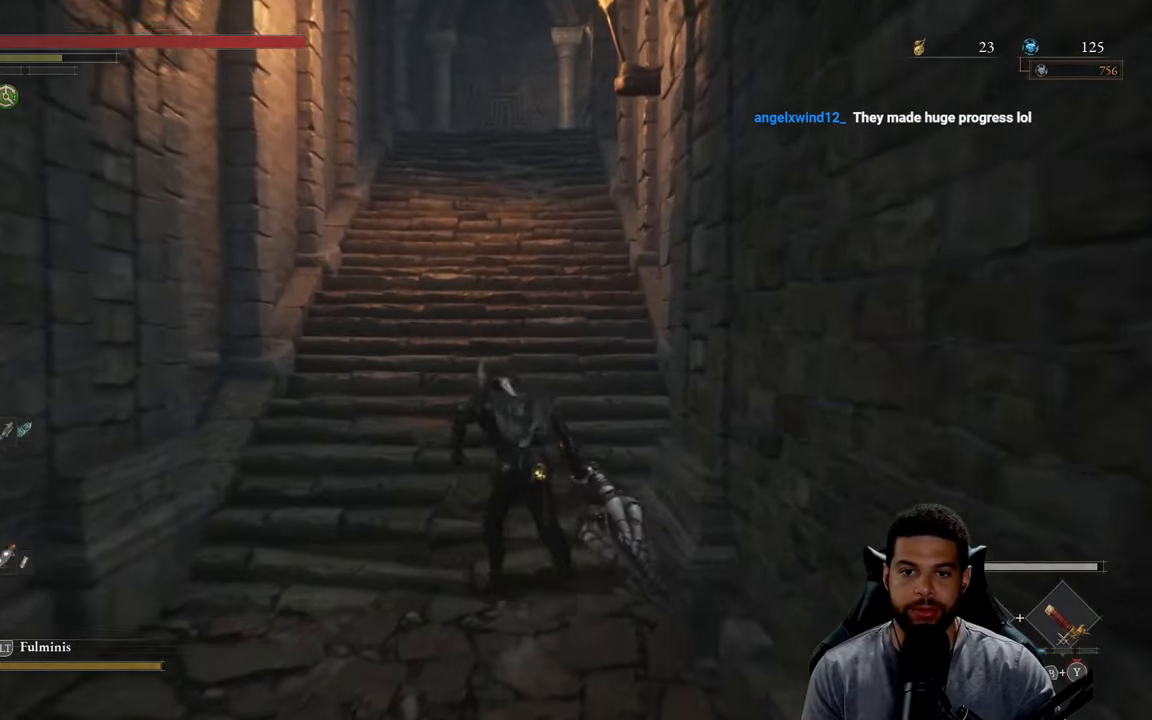
{"buttons": ["B"], "left_stick": "up", "right_stick": "center", "events": [[83, "B", "up"], [233, "B", "down"]]}
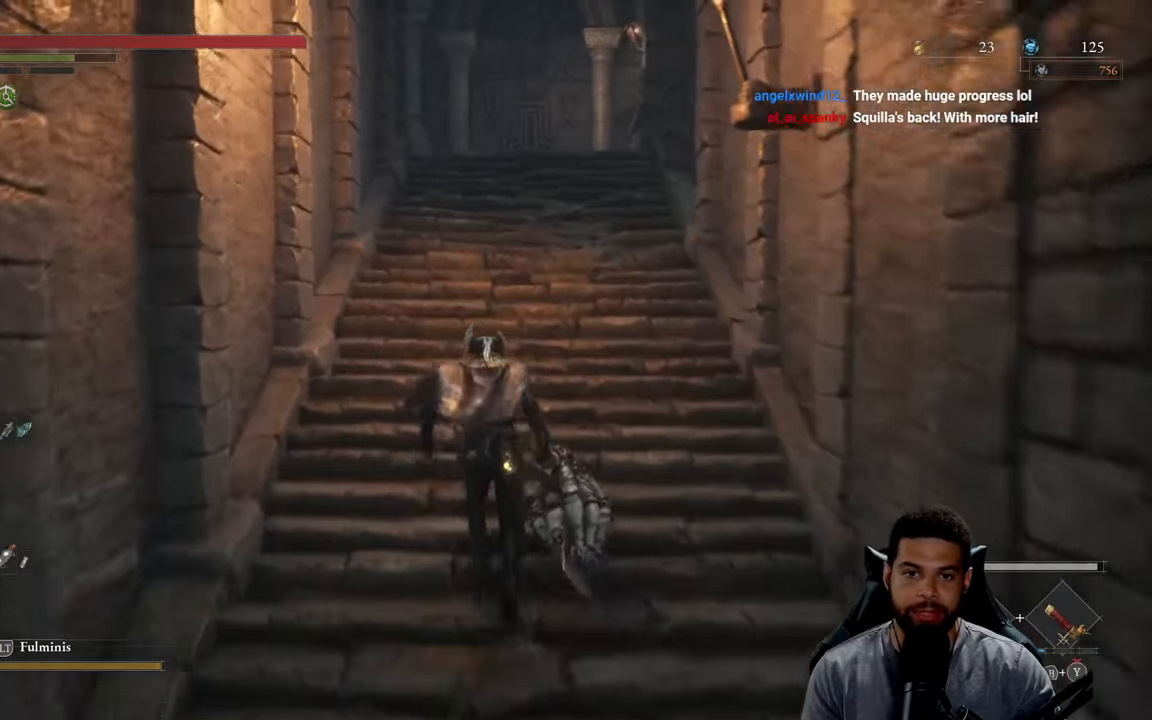
{"buttons": ["B"], "left_stick": "up", "right_stick": "center", "events": []}
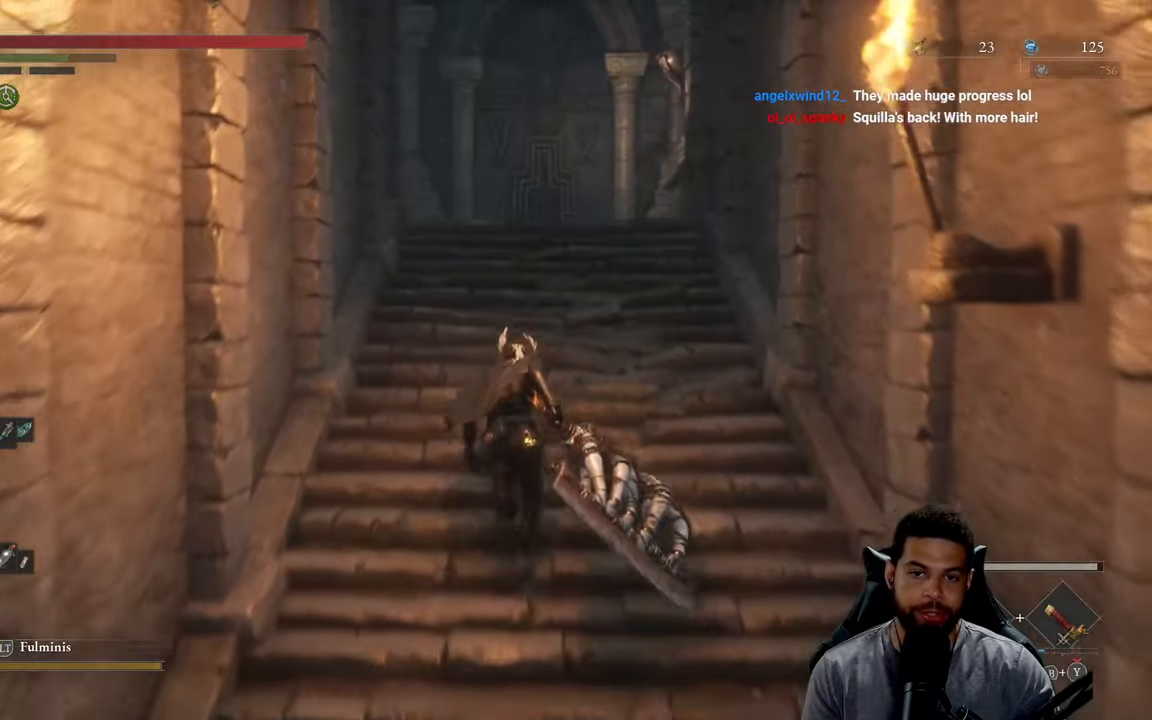
{"buttons": ["B"], "left_stick": "up", "right_stick": "center", "events": []}
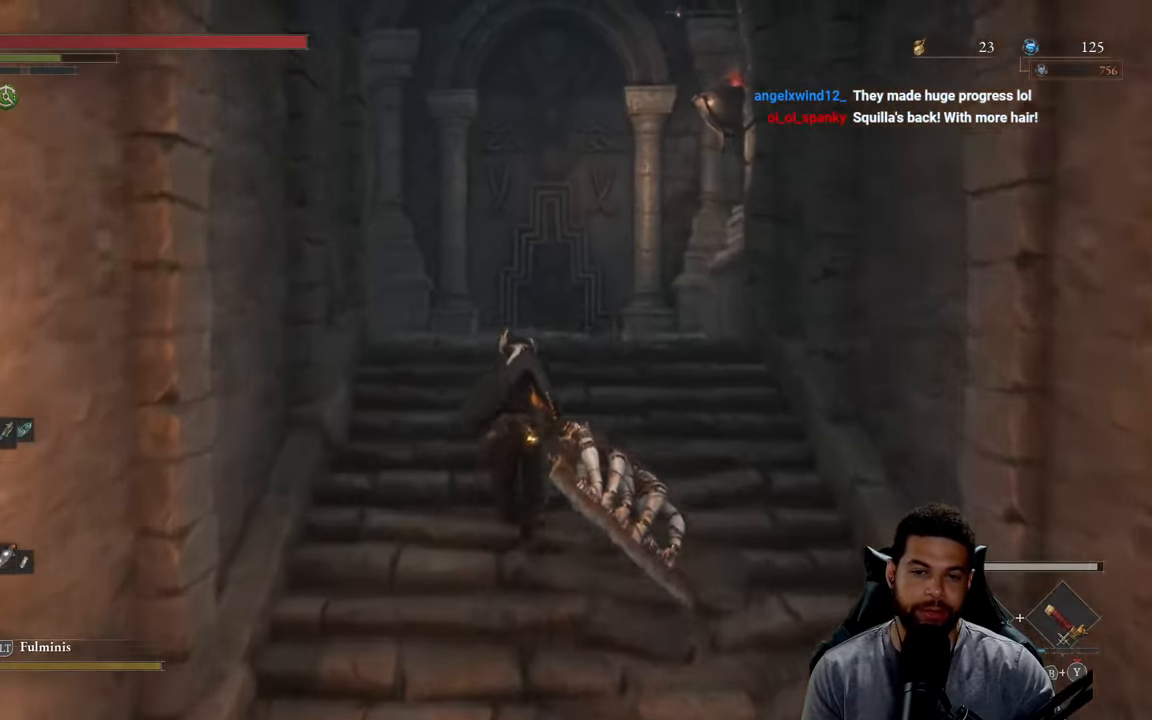
{"buttons": [], "left_stick": "up", "right_stick": "center", "events": [[233, "B", "up"]]}
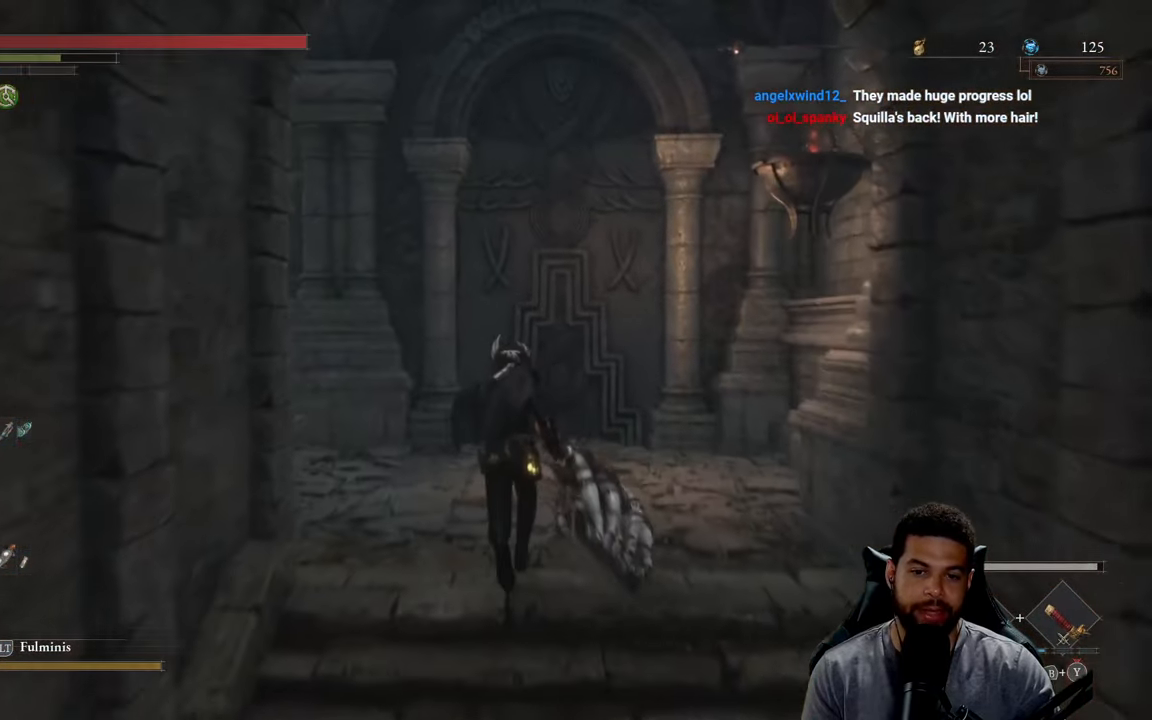
{"buttons": [], "left_stick": "up-right", "right_stick": "left", "events": [[150, "right_stick", "left"], [433, "left_stick", "up-right"]]}
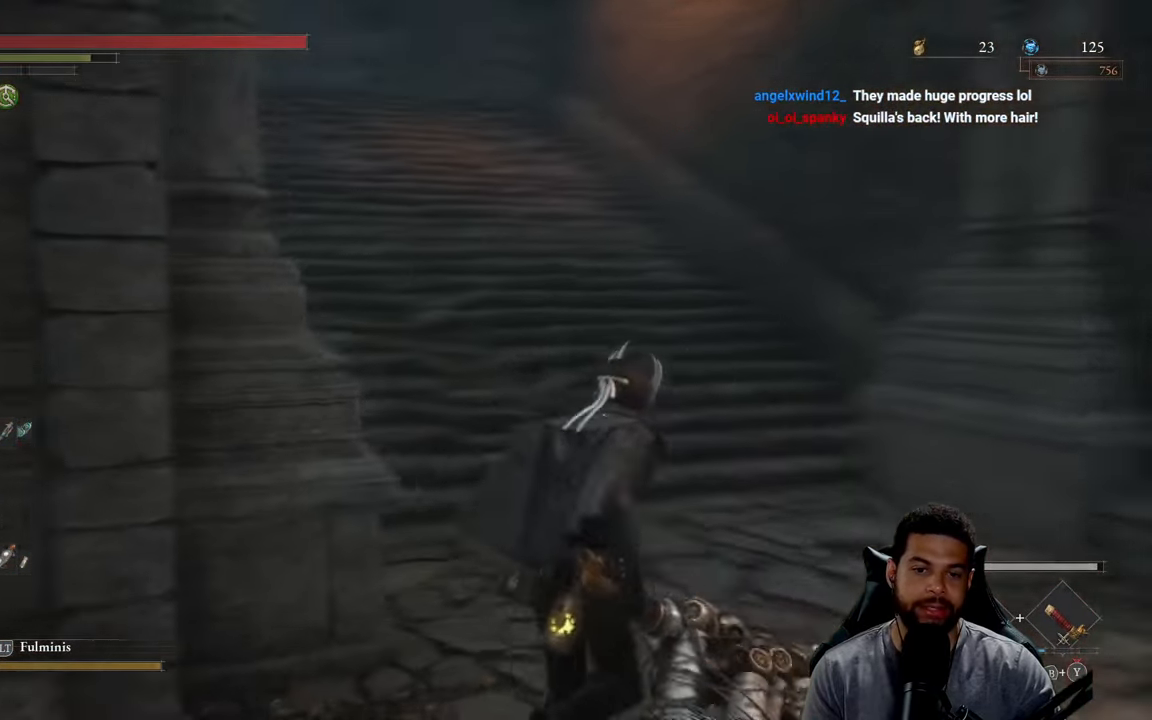
{"buttons": ["B"], "left_stick": "up-right", "right_stick": "center", "events": [[133, "right_stick", "center"], [250, "B", "down"]]}
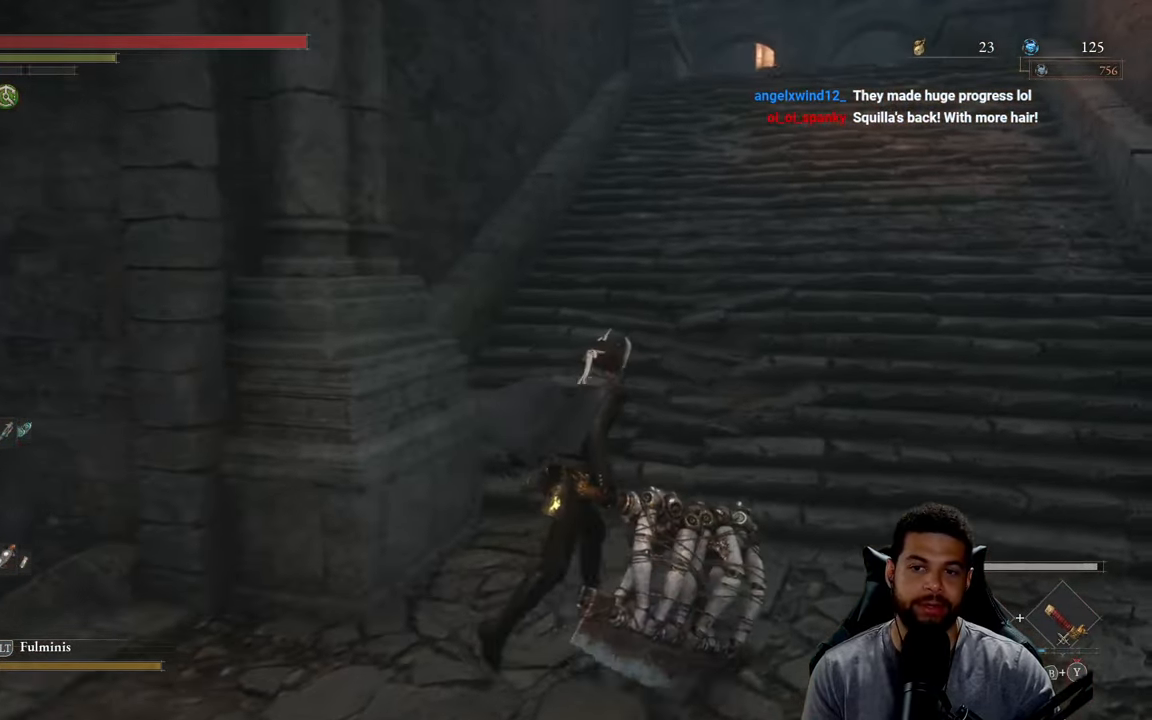
{"buttons": ["B"], "left_stick": "up-right", "right_stick": "center", "events": [[183, "right_stick", "up"], [283, "right_stick", "center"]]}
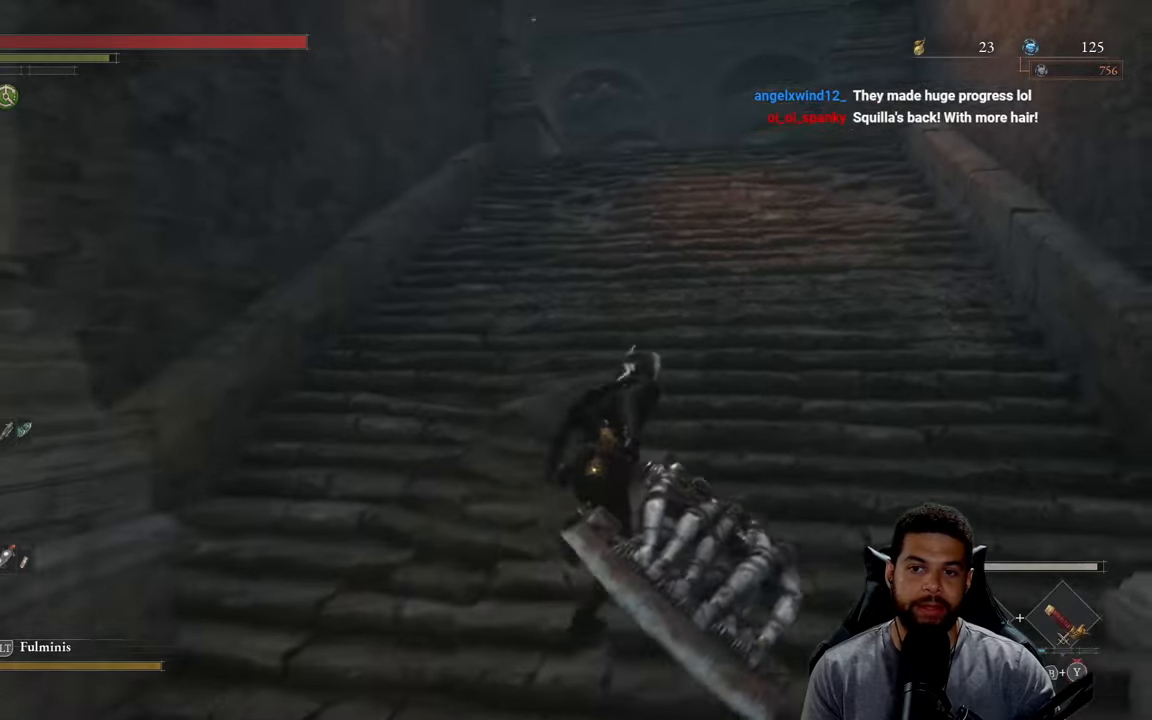
{"buttons": [], "left_stick": "up", "right_stick": "center", "events": [[83, "left_stick", "up"], [350, "B", "up"]]}
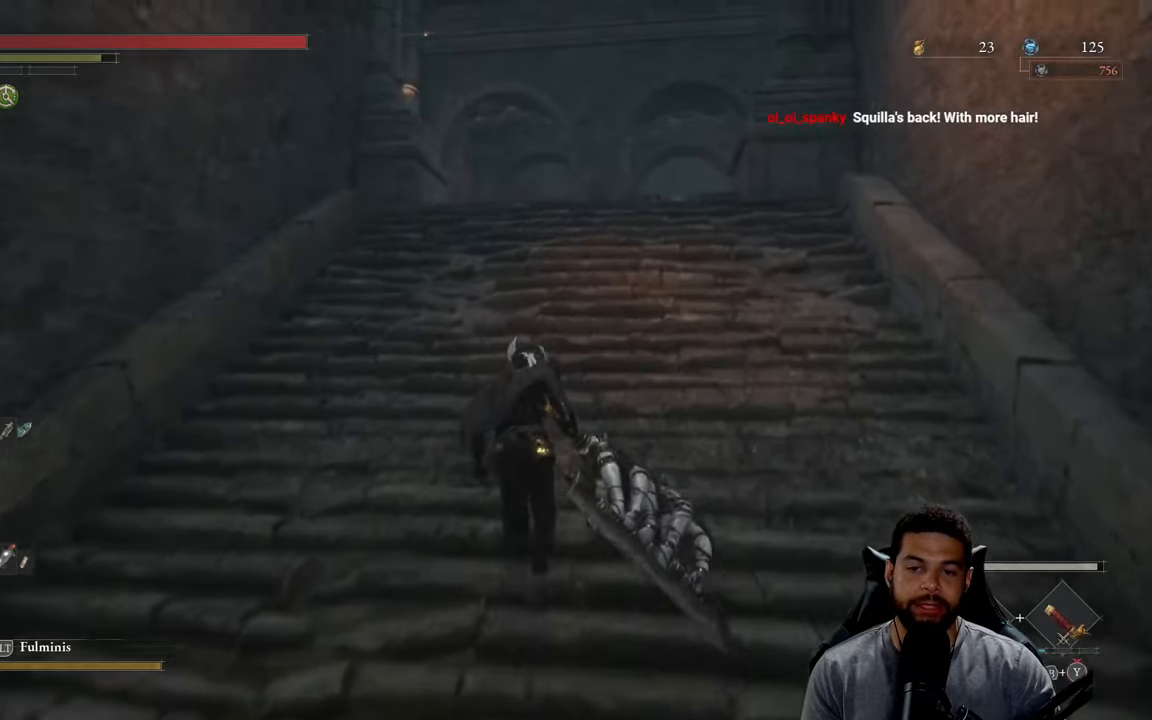
{"buttons": [], "left_stick": "up", "right_stick": "center", "events": []}
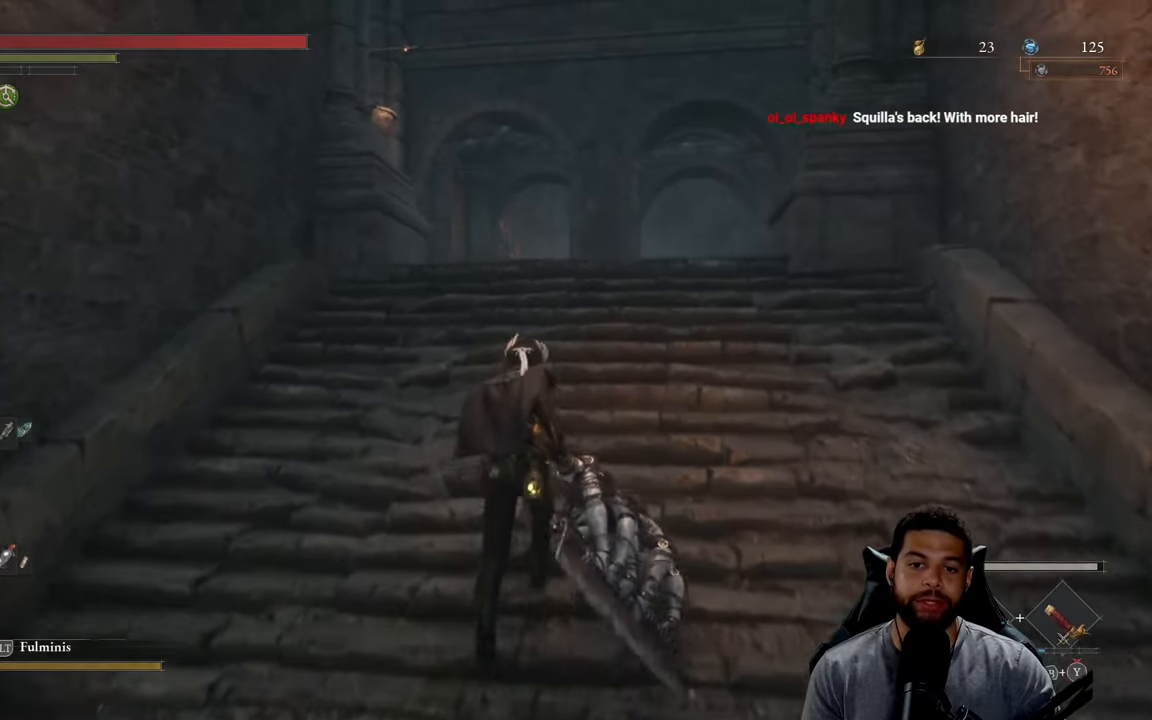
{"buttons": [], "left_stick": "up", "right_stick": "center", "events": []}
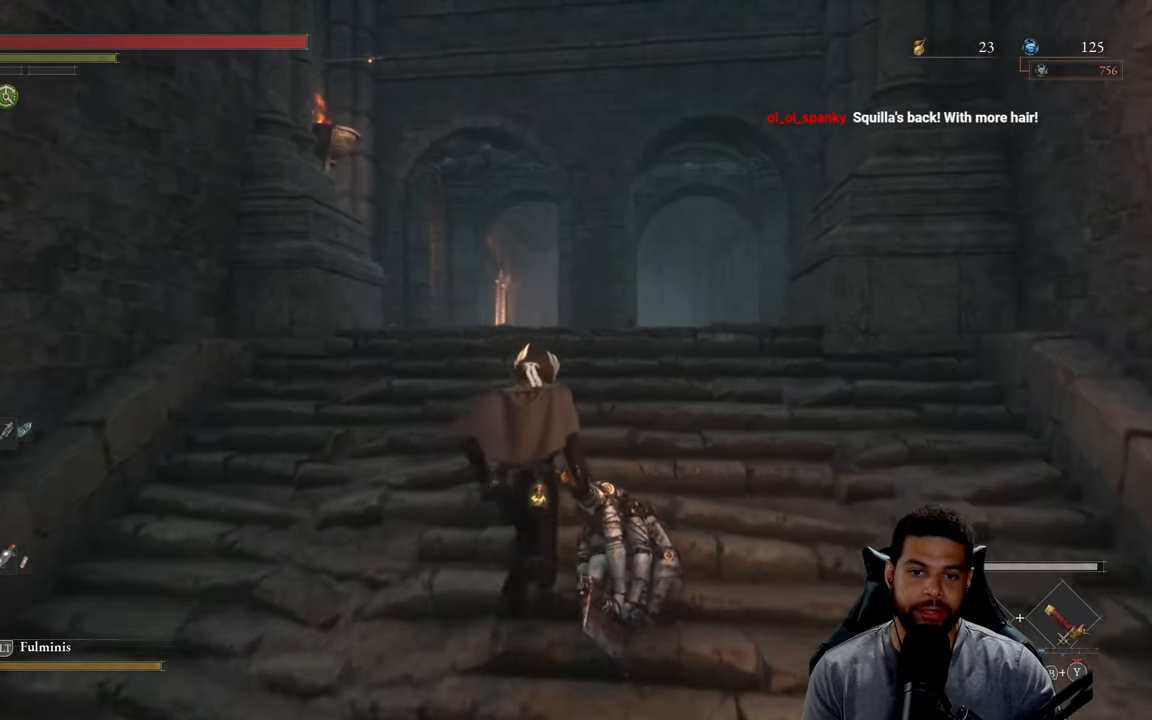
{"buttons": [], "left_stick": "up", "right_stick": "center", "events": []}
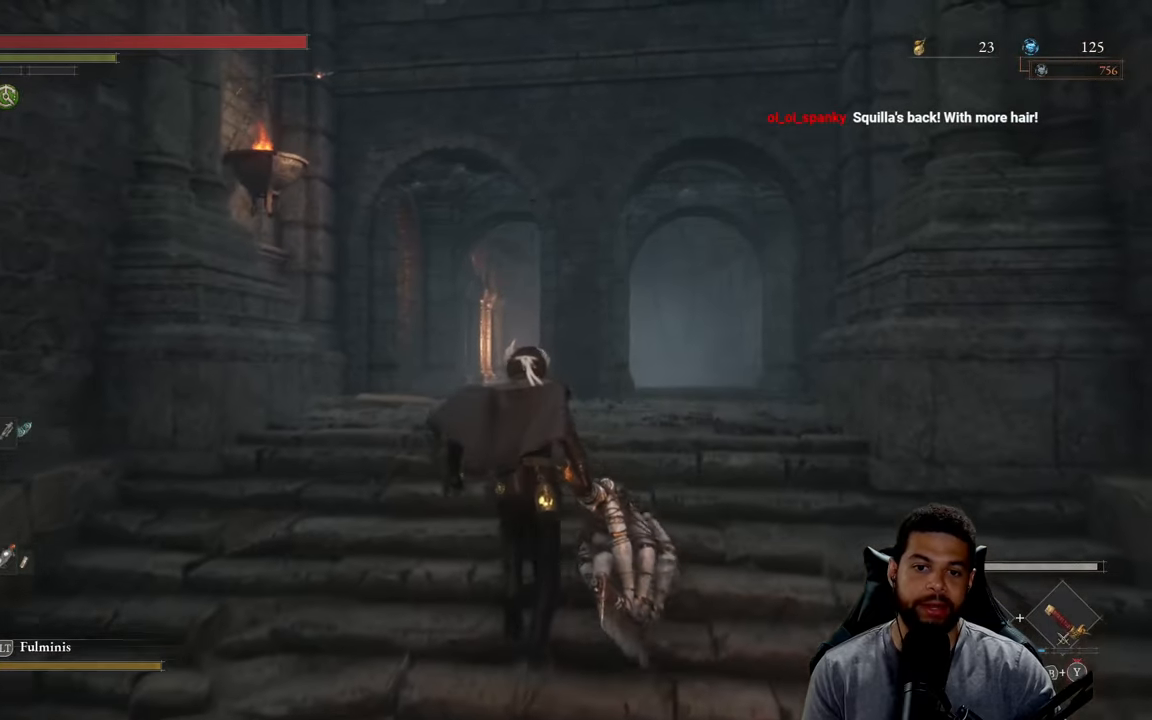
{"buttons": [], "left_stick": "up", "right_stick": "center", "events": []}
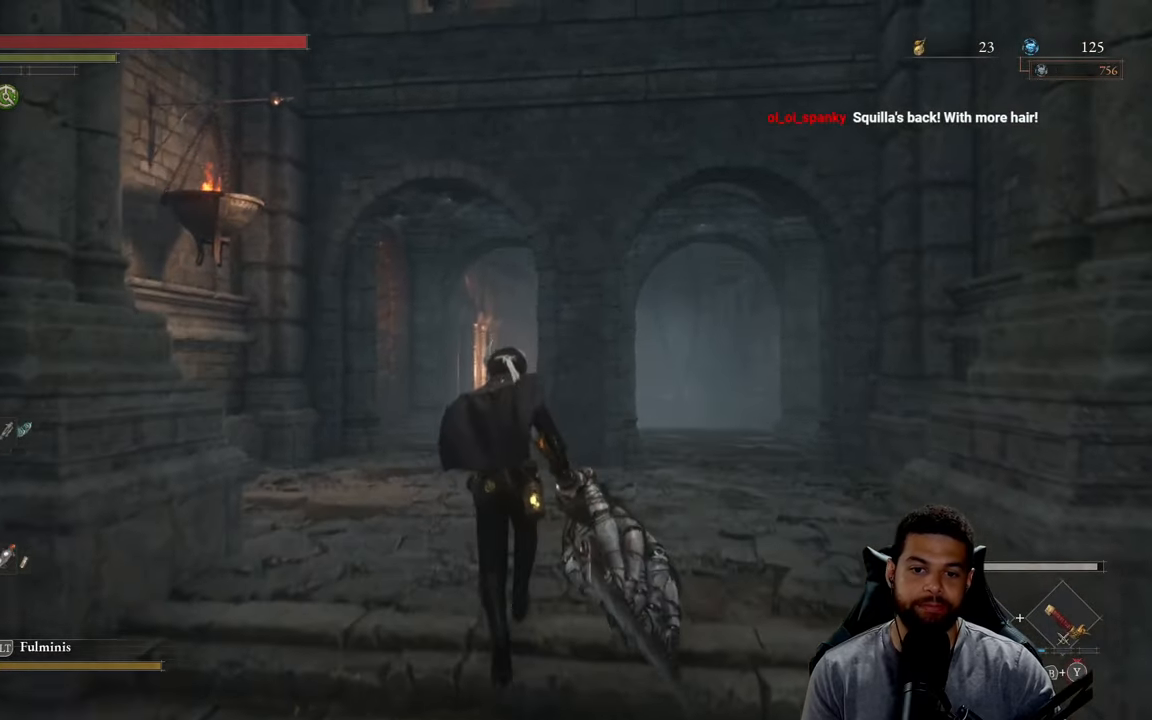
{"buttons": [], "left_stick": "up", "right_stick": "center", "events": []}
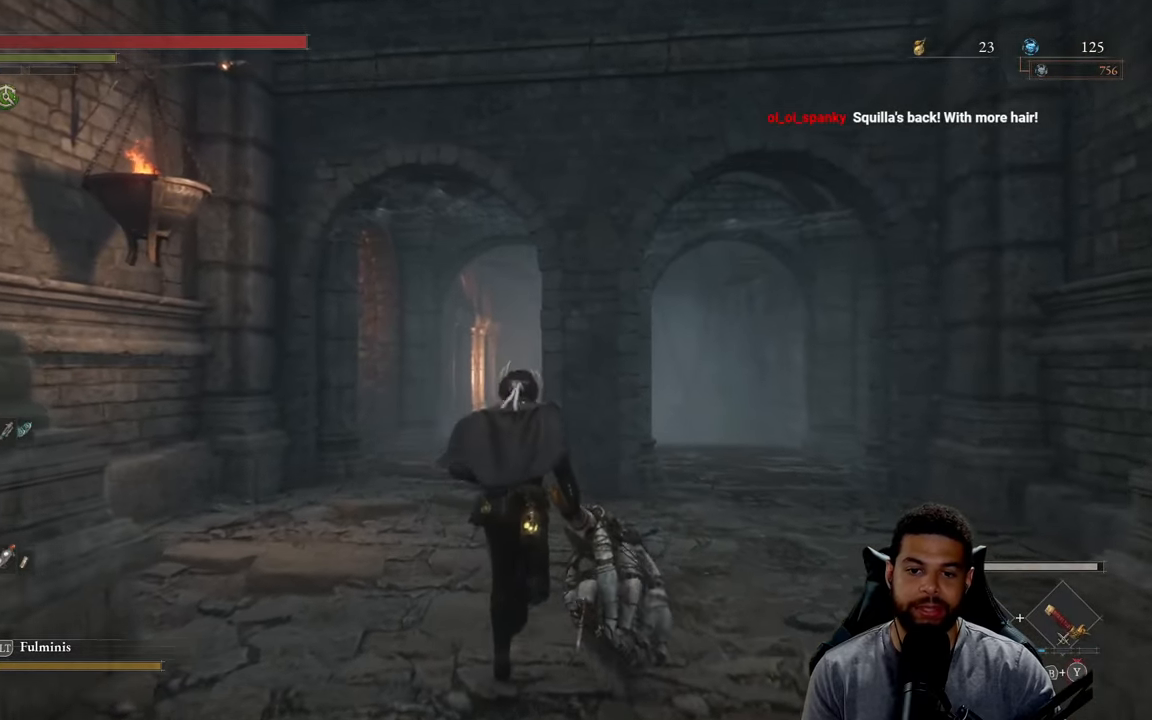
{"buttons": [], "left_stick": "up", "right_stick": "center", "events": []}
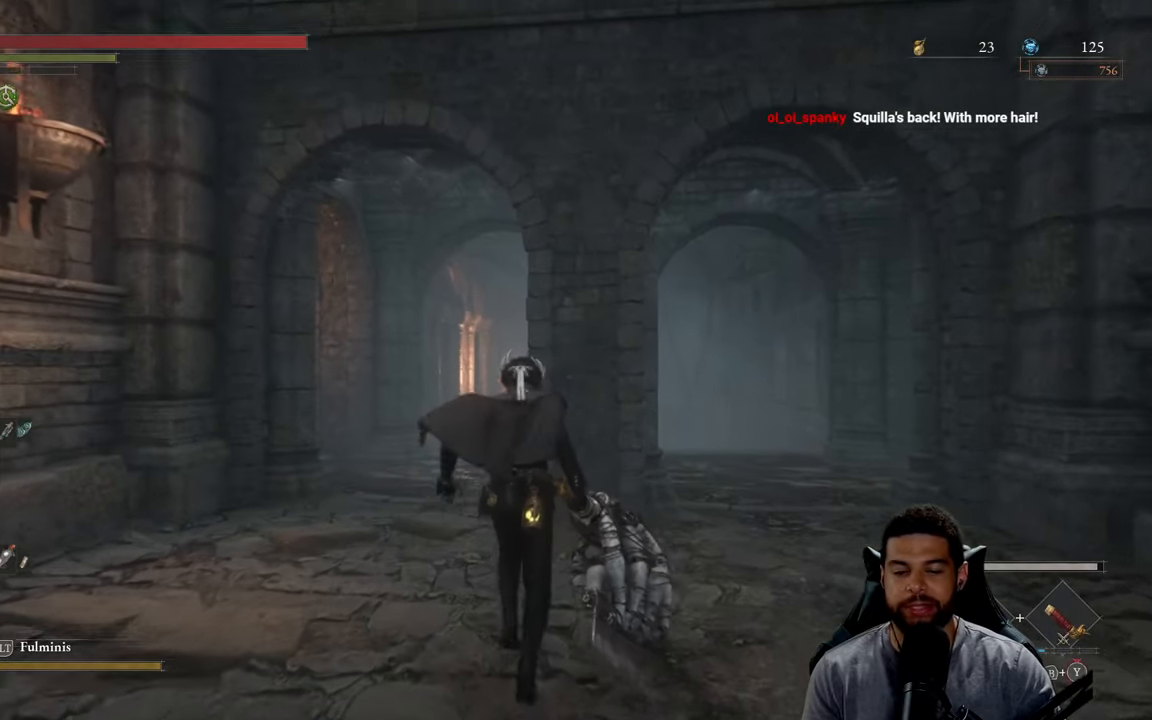
{"buttons": [], "left_stick": "up", "right_stick": "center", "events": []}
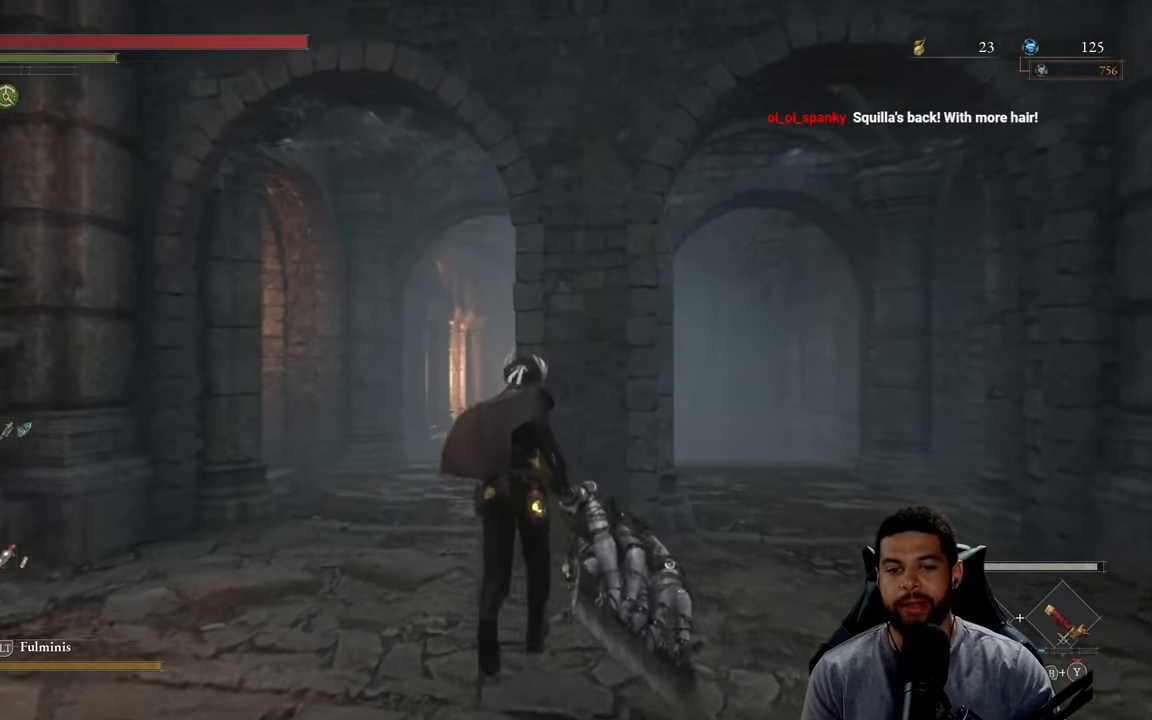
{"buttons": [], "left_stick": "center", "right_stick": "center", "events": [[317, "left_stick", "up-right"], [467, "left_stick", "center"]]}
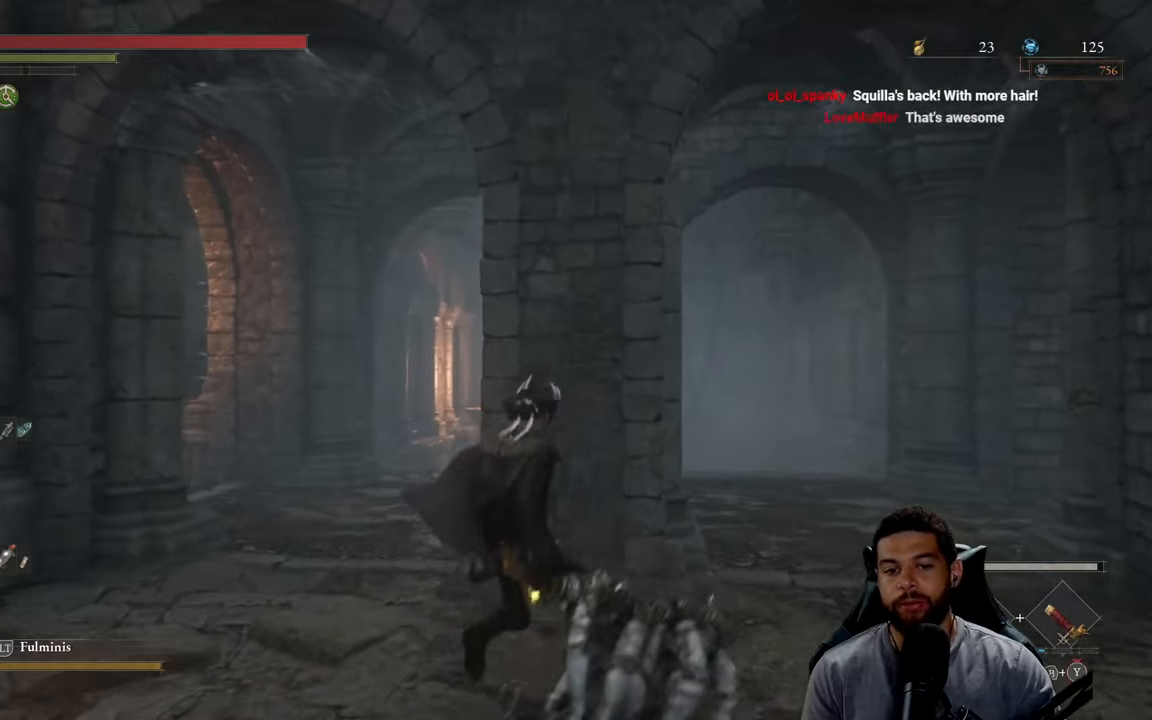
{"buttons": [], "left_stick": "center", "right_stick": "center", "events": []}
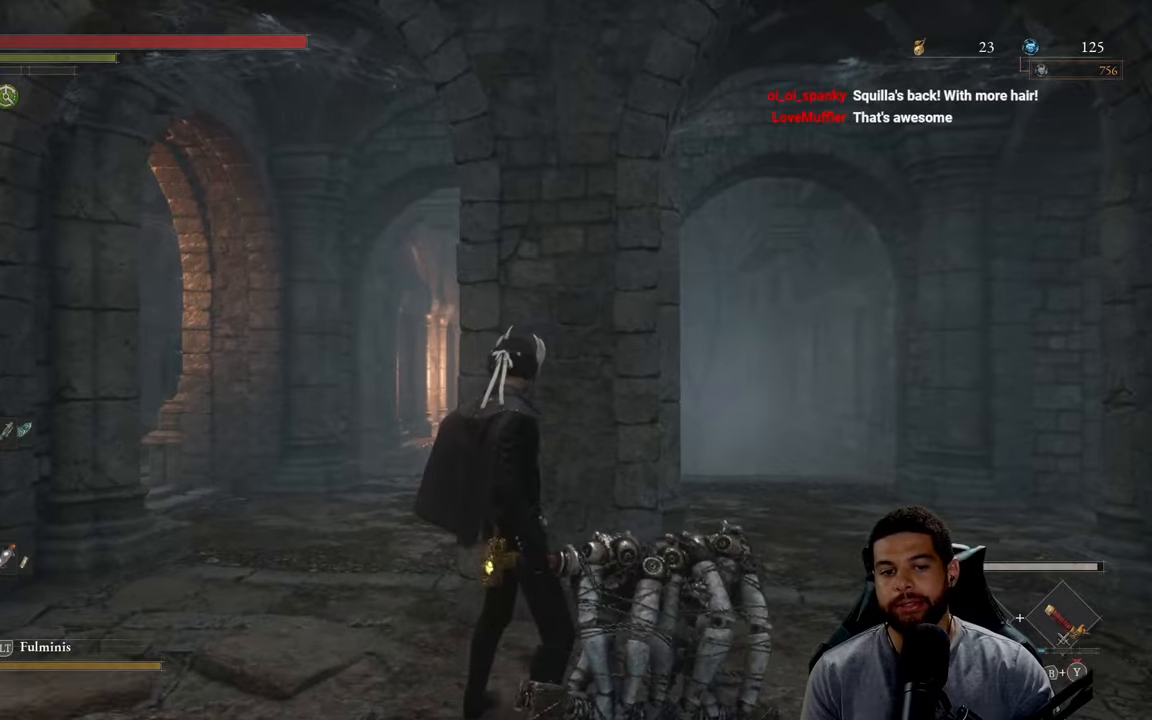
{"buttons": [], "left_stick": "center", "right_stick": "center", "events": []}
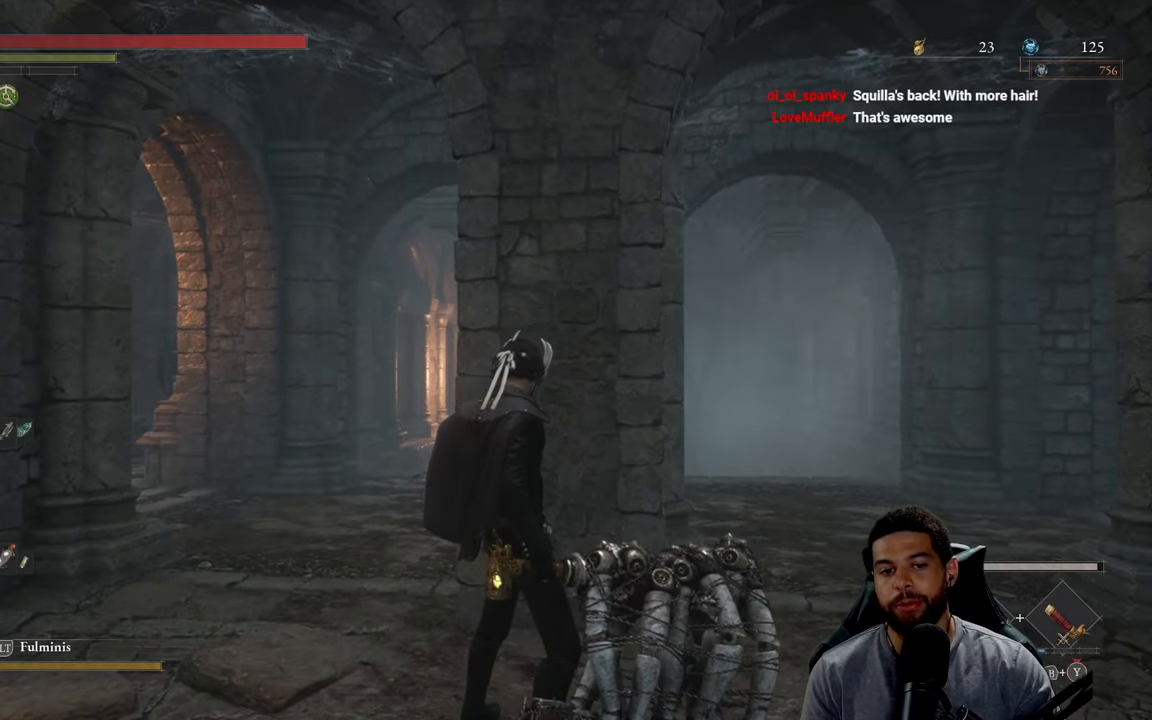
{"buttons": [], "left_stick": "up-left", "right_stick": "center", "events": [[267, "left_stick", "left"], [284, "right_stick", "down-left"], [367, "left_stick", "up-left"], [500, "right_stick", "center"]]}
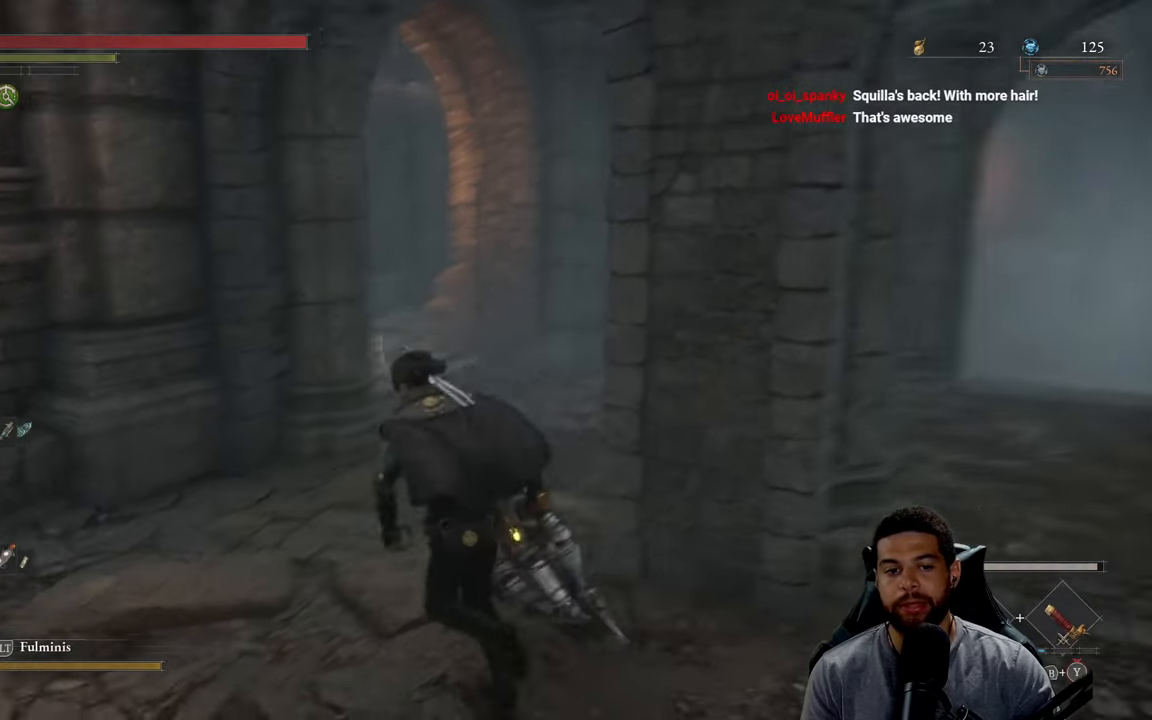
{"buttons": [], "left_stick": "up", "right_stick": "center", "events": [[50, "left_stick", "up"]]}
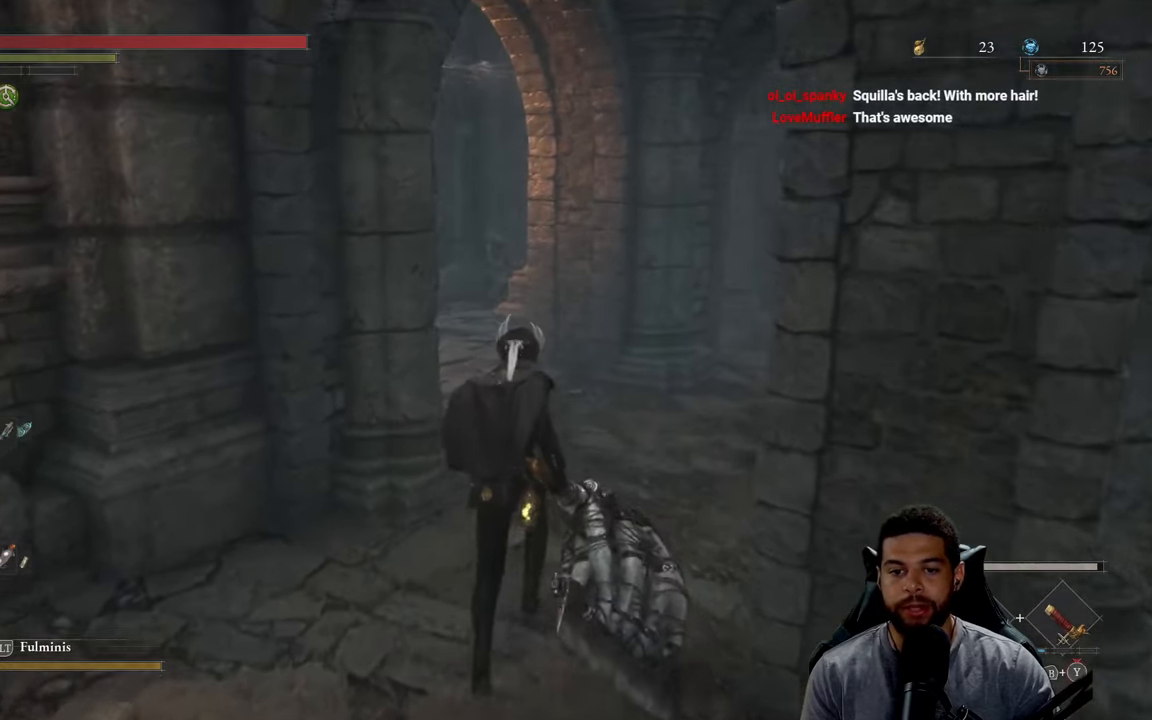
{"buttons": [], "left_stick": "up-right", "right_stick": "center", "events": [[267, "right_stick", "left"], [317, "left_stick", "up-right"], [450, "right_stick", "center"]]}
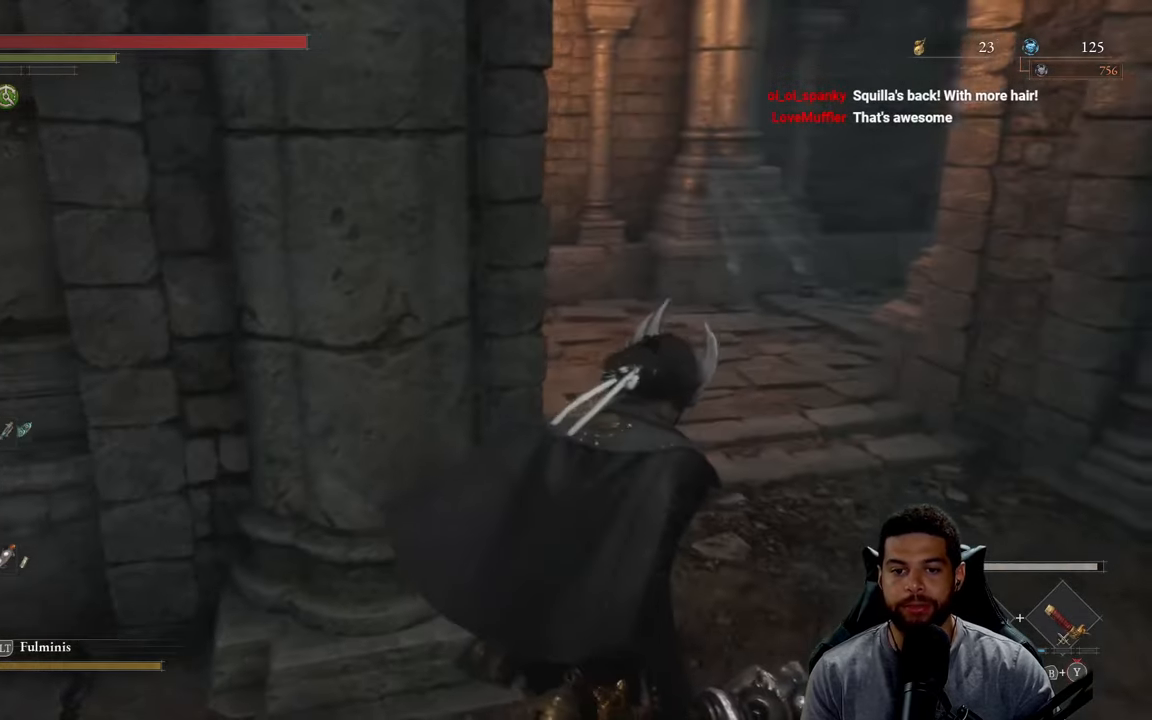
{"buttons": [], "left_stick": "up-right", "right_stick": "center", "events": [[250, "right_stick", "left"], [367, "right_stick", "center"]]}
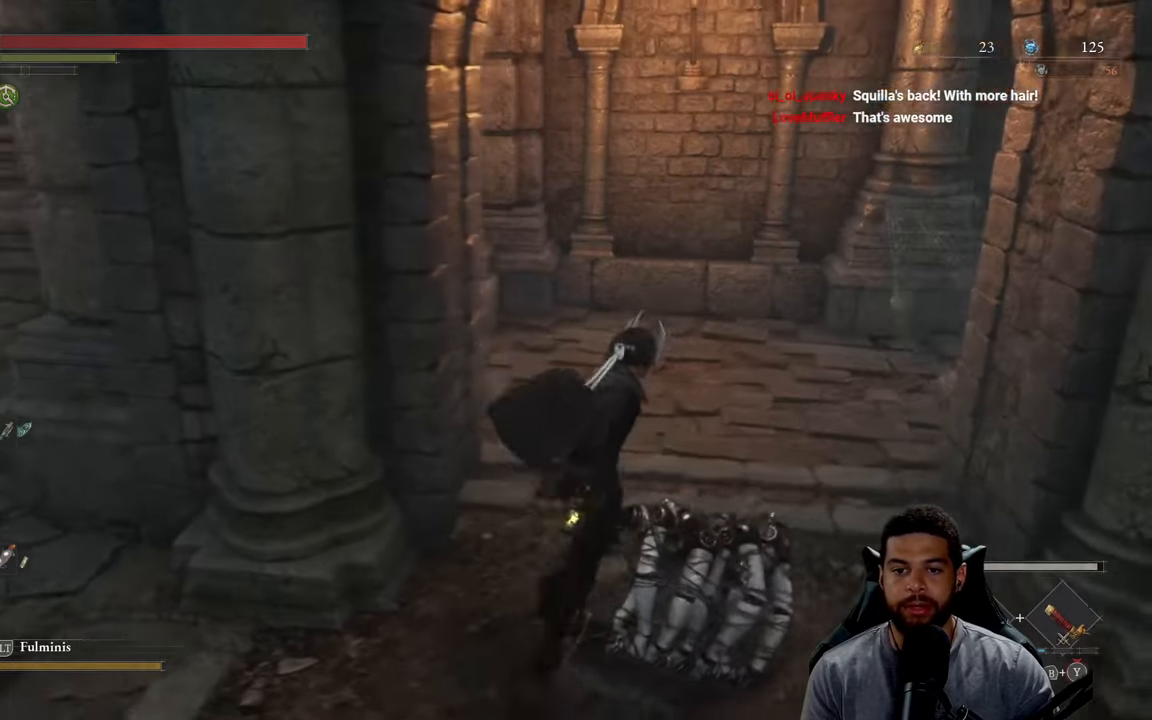
{"buttons": ["B"], "left_stick": "up-right", "right_stick": "center", "events": [[100, "B", "down"]]}
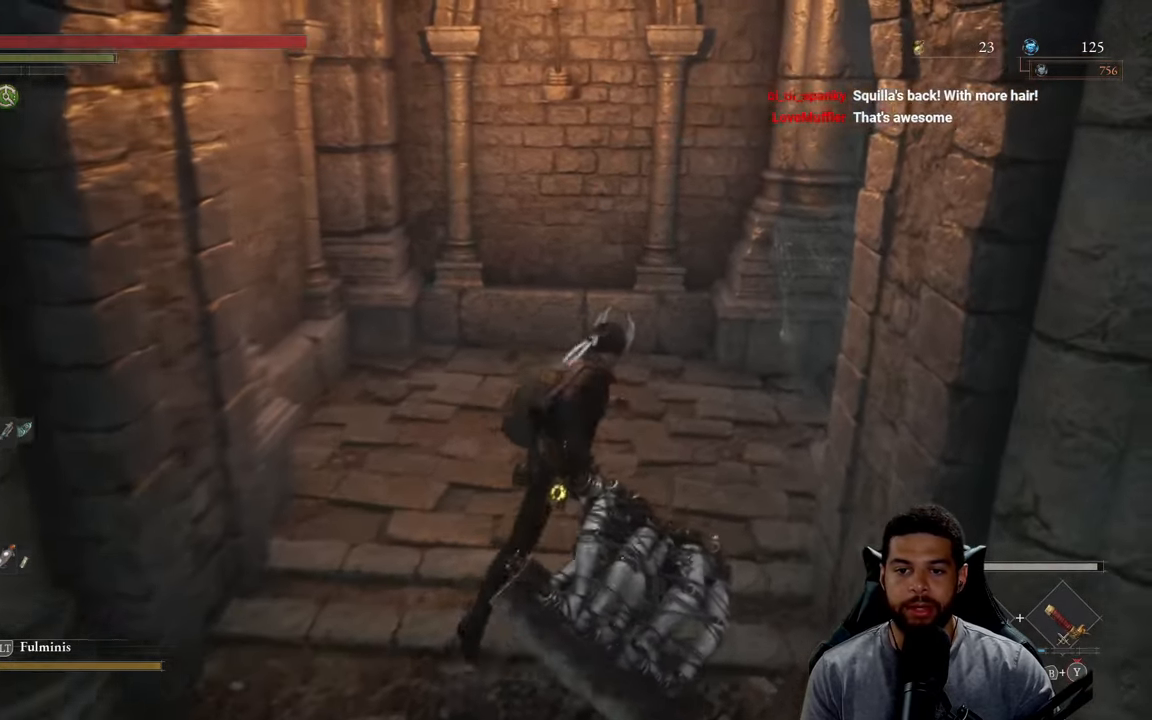
{"buttons": ["B"], "left_stick": "up", "right_stick": "right", "events": [[117, "right_stick", "right"], [167, "left_stick", "up"]]}
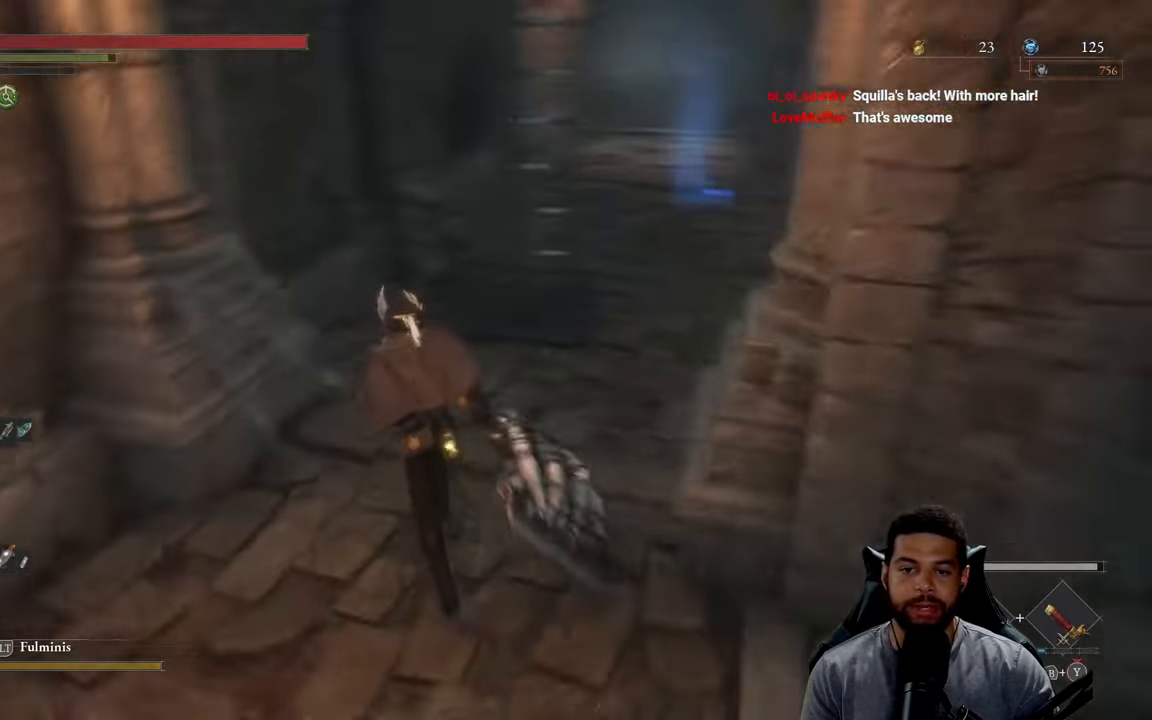
{"buttons": ["B"], "left_stick": "up-right", "right_stick": "center", "events": [[50, "right_stick", "center"], [467, "left_stick", "up-right"]]}
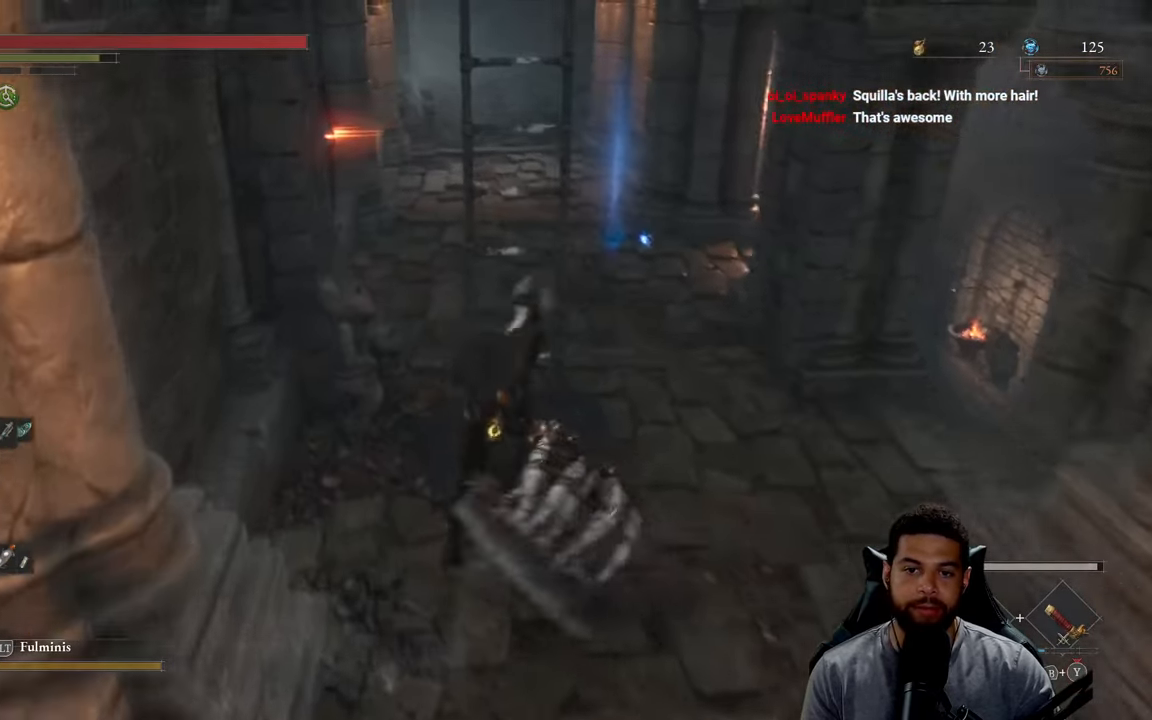
{"buttons": ["B"], "left_stick": "left", "right_stick": "center", "events": [[267, "left_stick", "up"], [500, "left_stick", "left"]]}